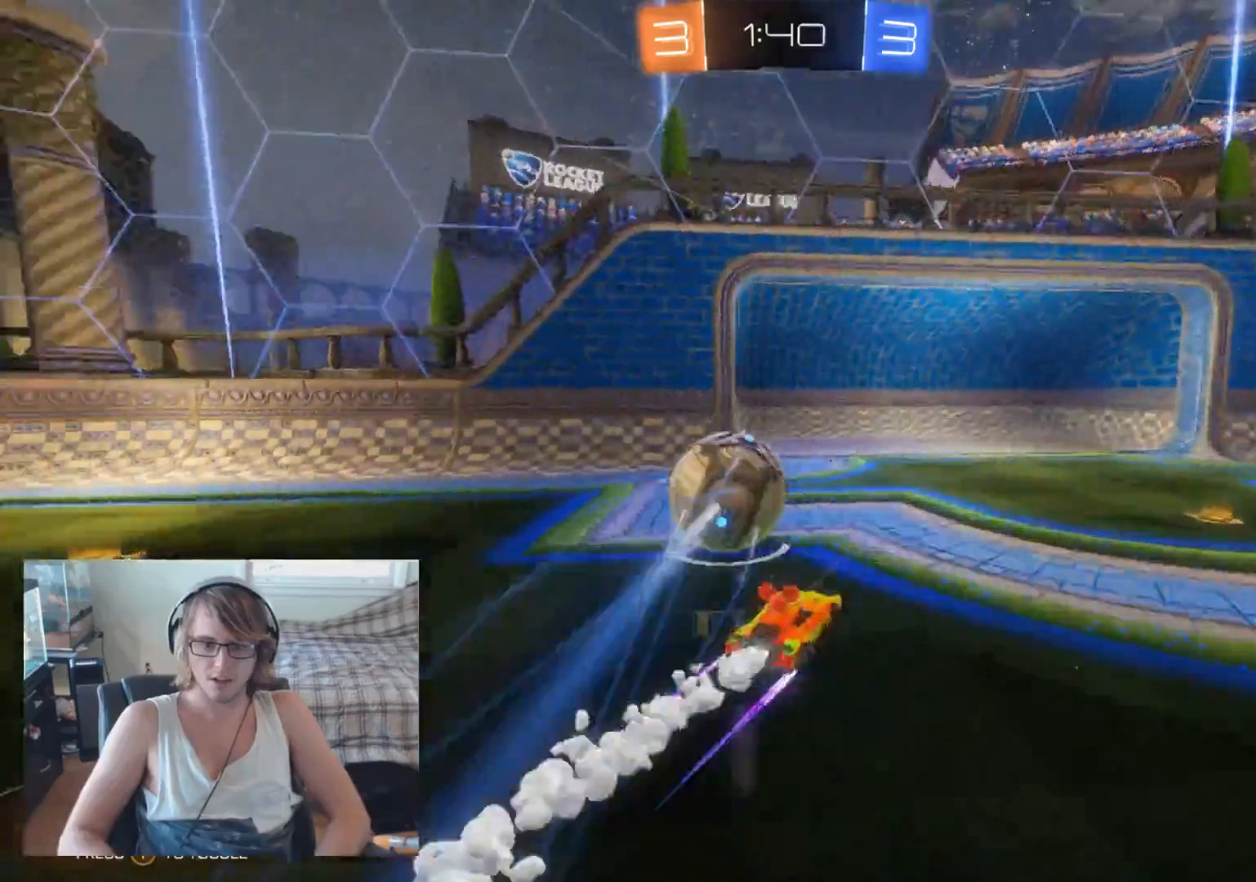
Gameplay with a controller (Xbox layout); each line is a JSON object with the inputs held at the frame after it. "events" lists button and stick changes between this image and that frame as [ms after this image, input, new state], when the widget could be followed in between.
{"buttons": ["L2"], "left_stick": "center", "right_stick": "center", "events": [[33, "left_stick", "right"], [167, "left_stick", "left"], [233, "B", "up"], [267, "left_stick", "up-left"], [300, "L2", "down"], [300, "R2", "up"], [400, "left_stick", "center"]]}
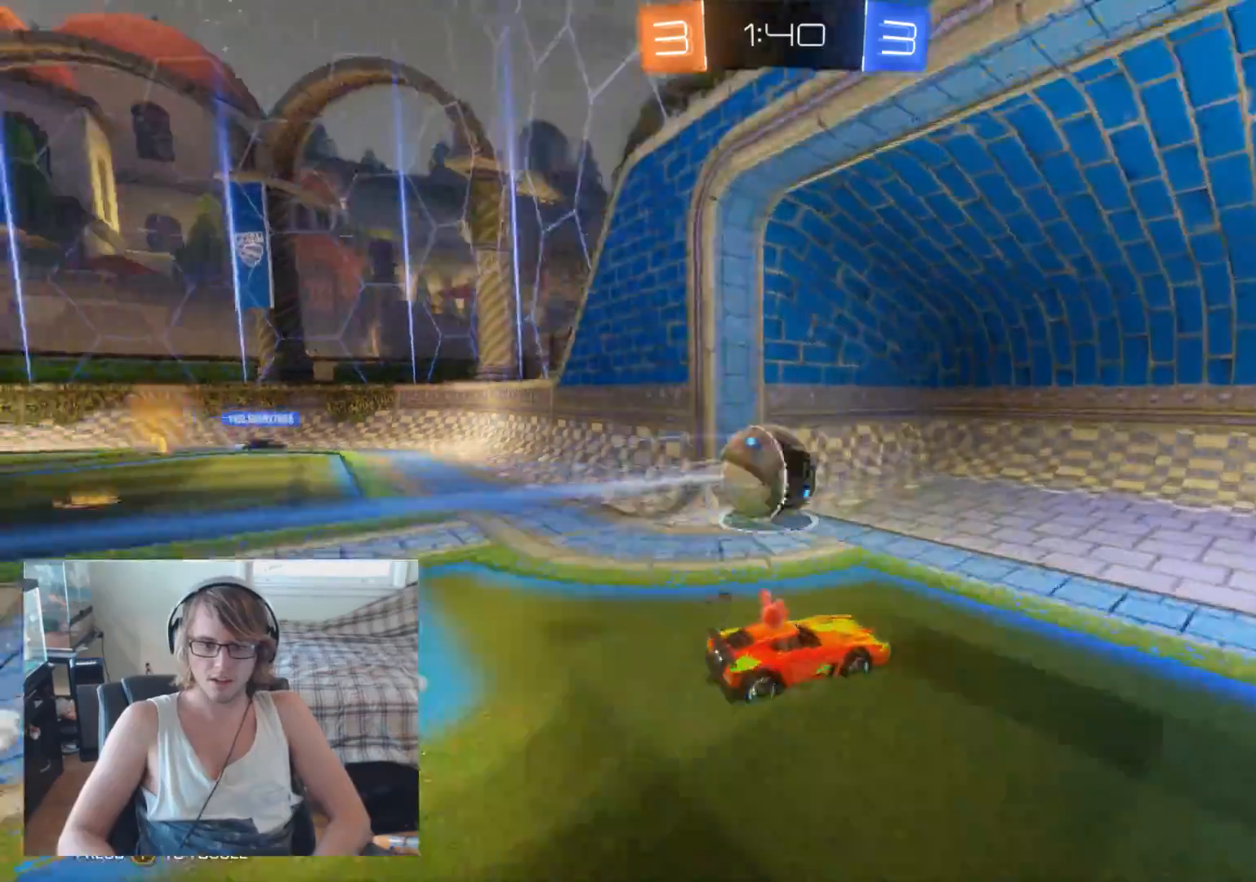
{"buttons": [], "left_stick": "center", "right_stick": "center", "events": [[400, "L2", "up"]]}
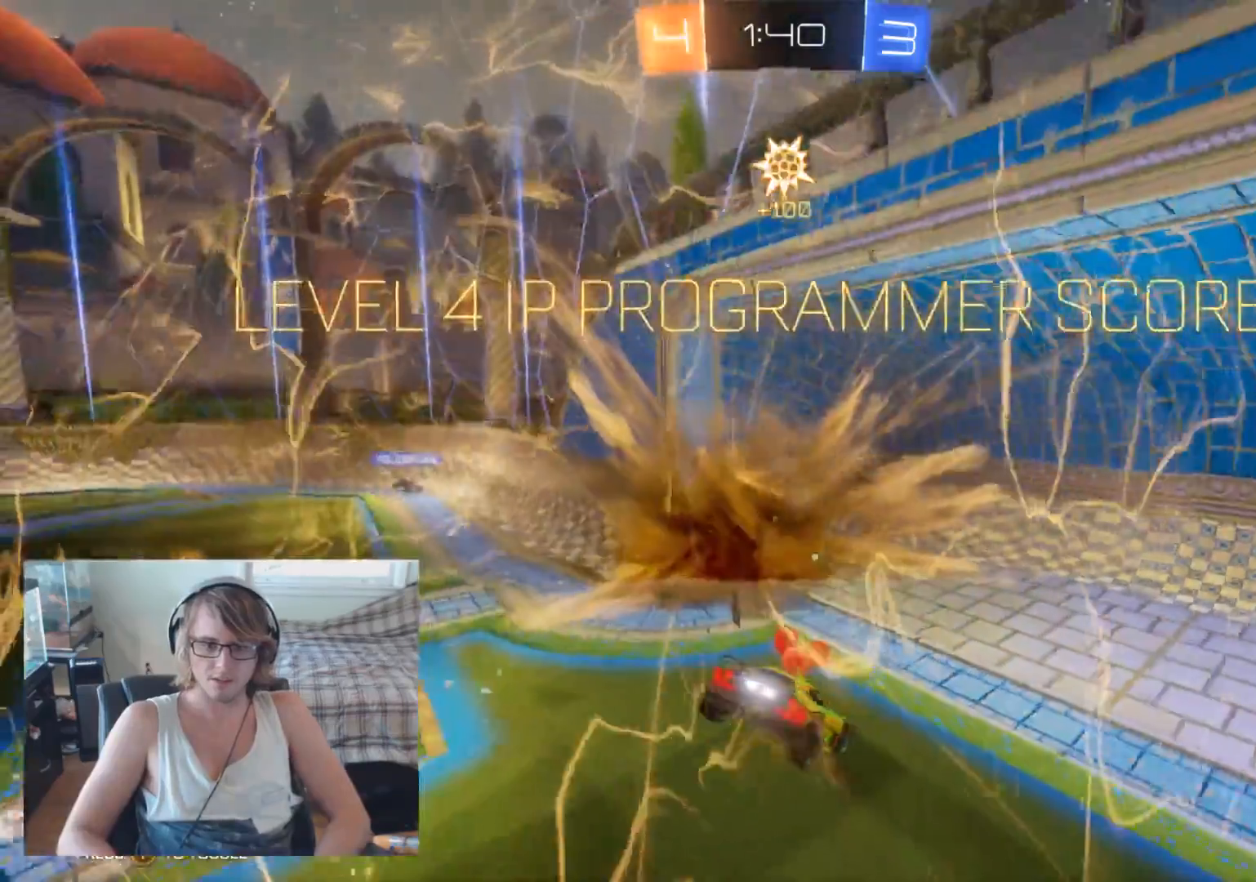
{"buttons": [], "left_stick": "left", "right_stick": "center", "events": [[267, "left_stick", "left"], [333, "B", "down"], [433, "B", "up"]]}
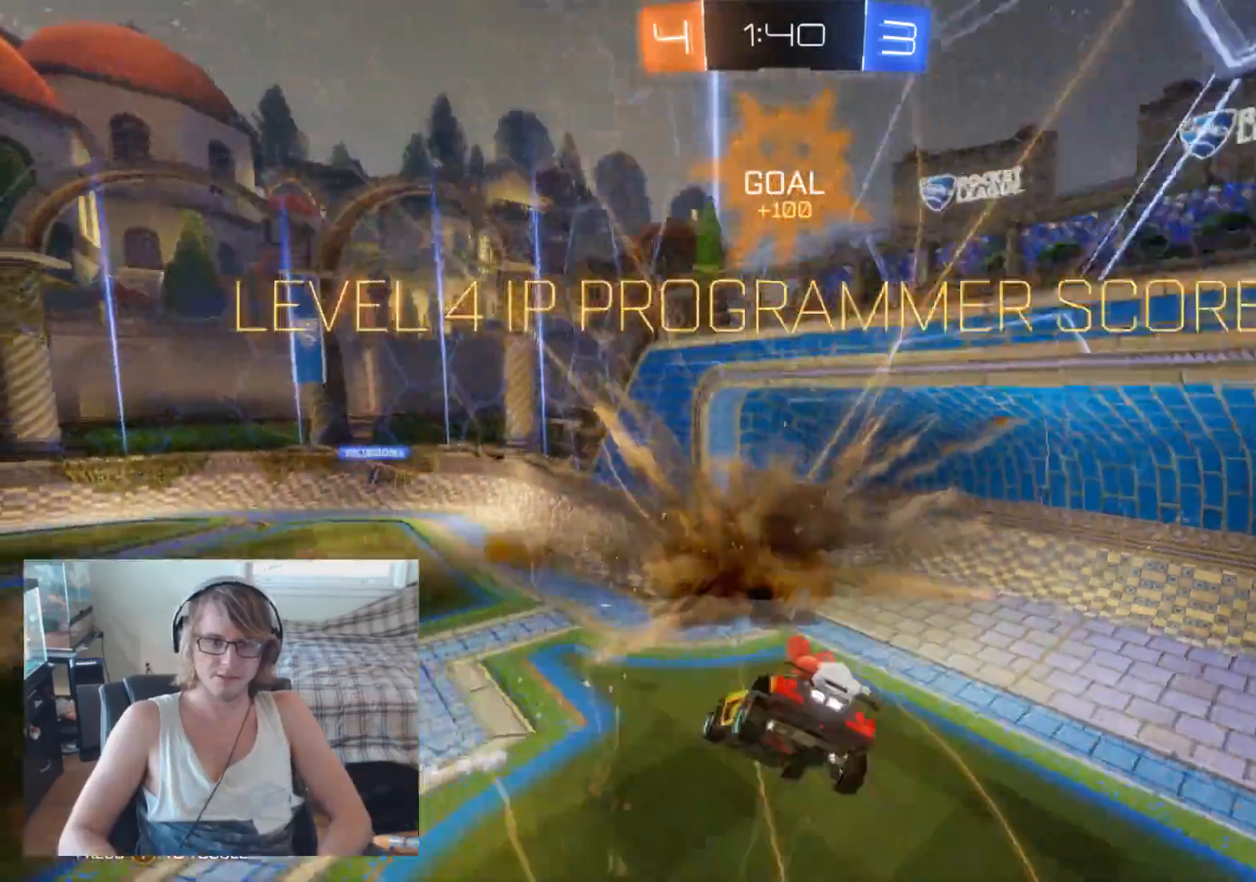
{"buttons": [], "left_stick": "center", "right_stick": "center", "events": [[33, "B", "down"], [133, "B", "up"], [133, "left_stick", "center"], [167, "B", "down"], [267, "B", "up"], [367, "B", "down"], [467, "B", "up"]]}
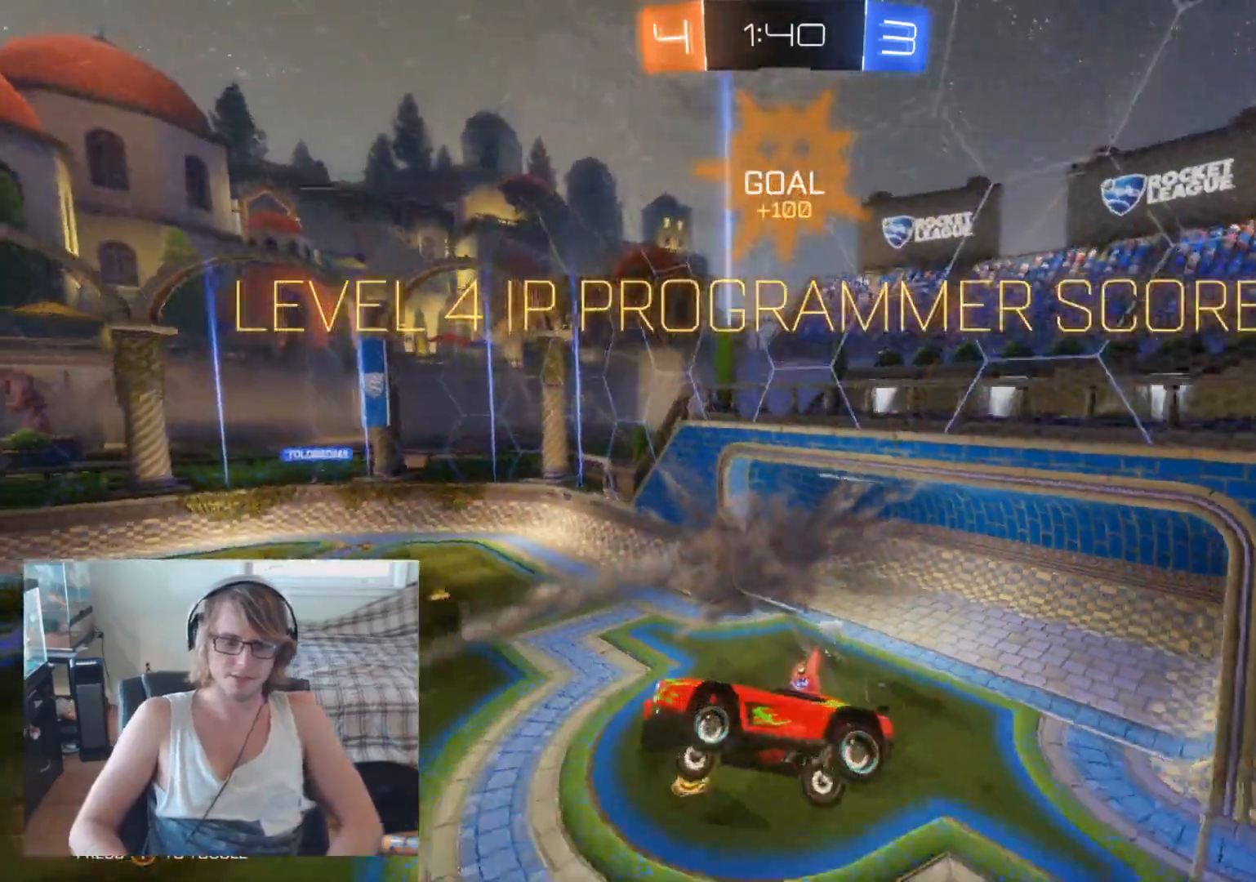
{"buttons": [], "left_stick": "center", "right_stick": "center", "events": [[33, "B", "down"], [167, "B", "up"]]}
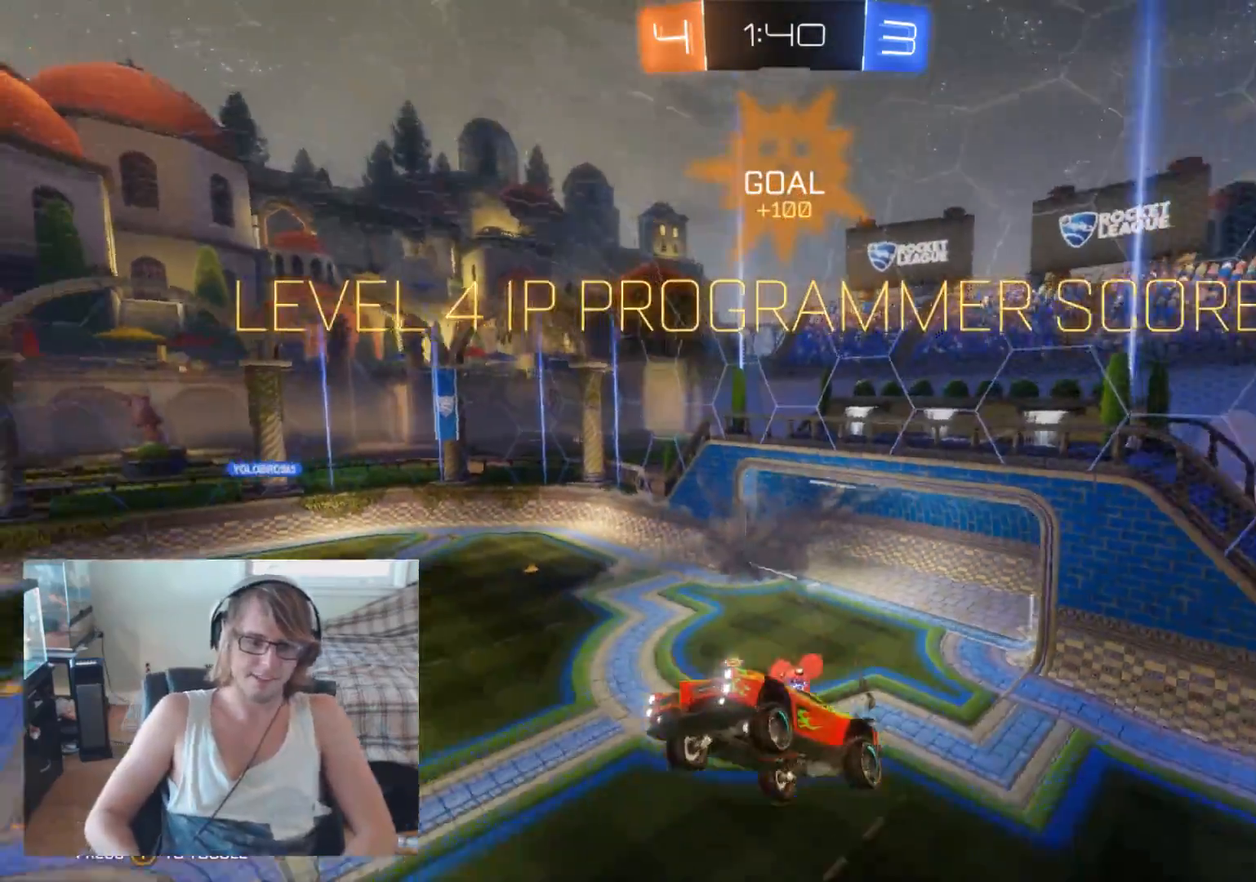
{"buttons": [], "left_stick": "center", "right_stick": "center", "events": [[67, "DPAD_DOWN", "down"], [133, "DPAD_DOWN", "up"]]}
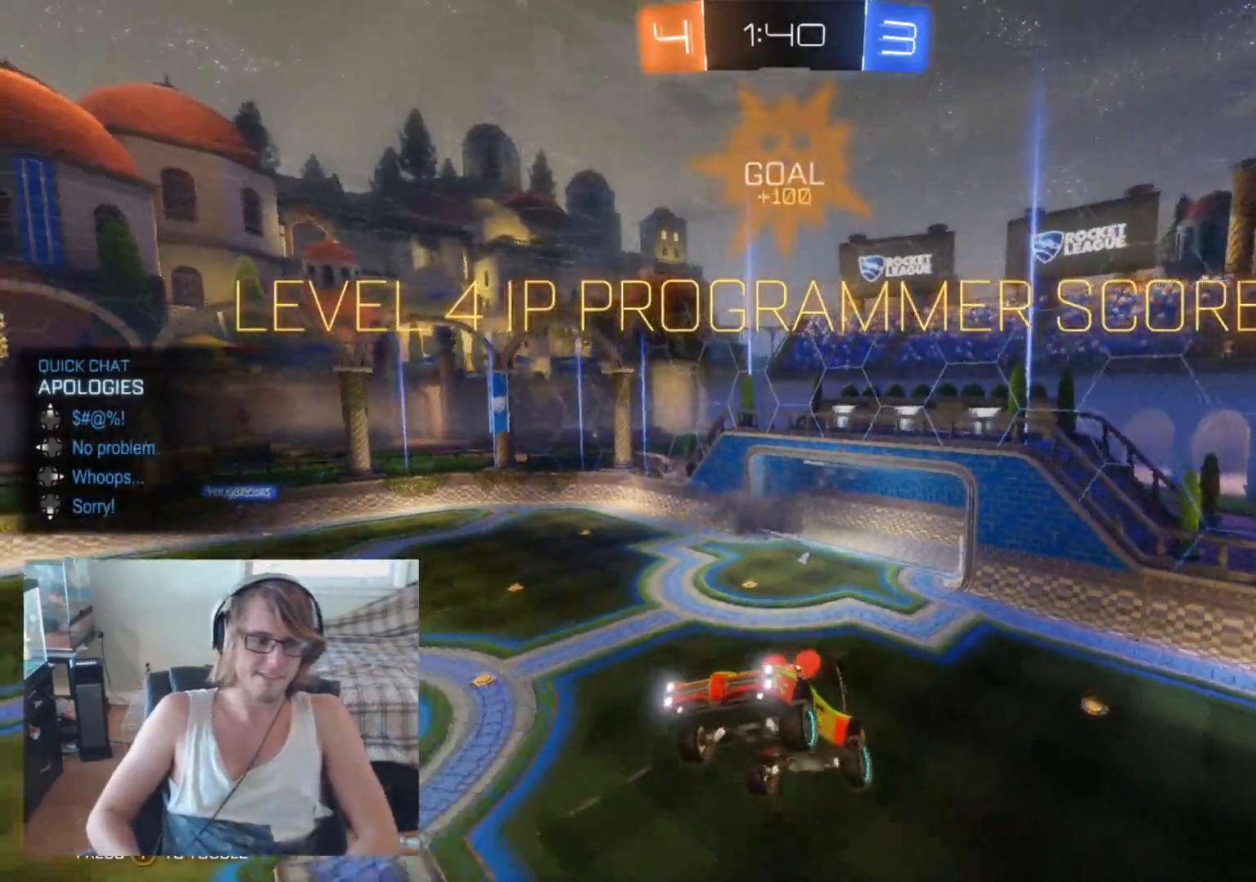
{"buttons": [], "left_stick": "center", "right_stick": "center", "events": []}
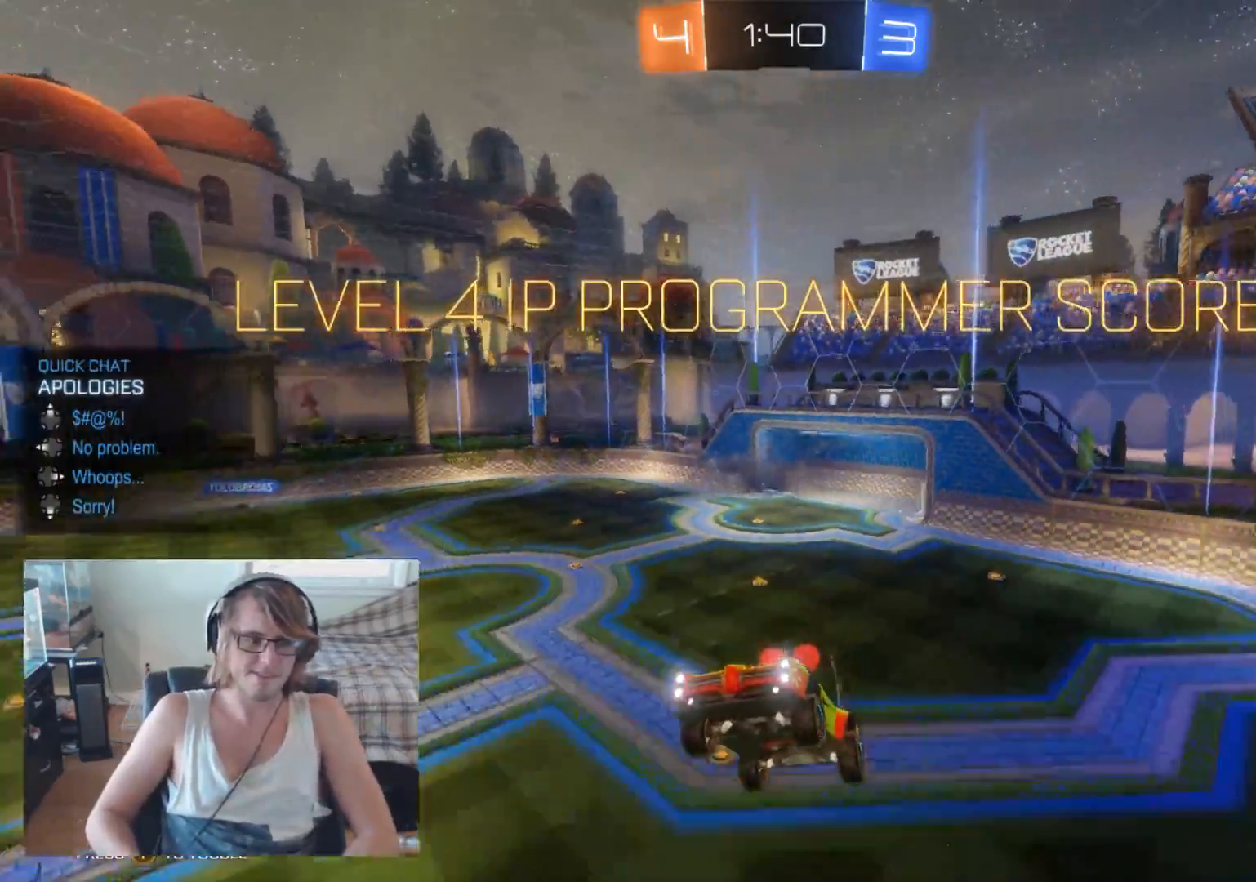
{"buttons": [], "left_stick": "center", "right_stick": "center", "events": []}
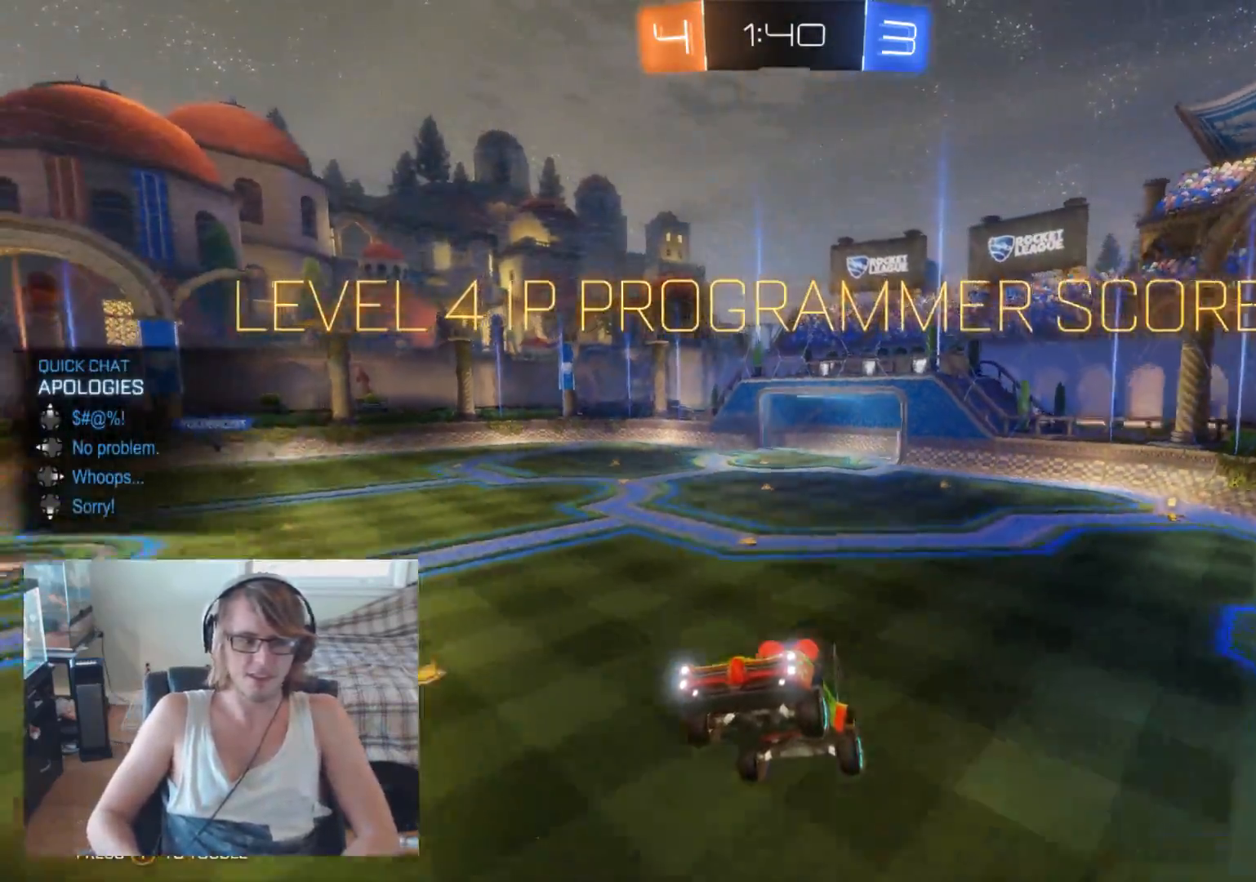
{"buttons": ["DPAD_LEFT"], "left_stick": "center", "right_stick": "center", "events": [[467, "DPAD_LEFT", "down"]]}
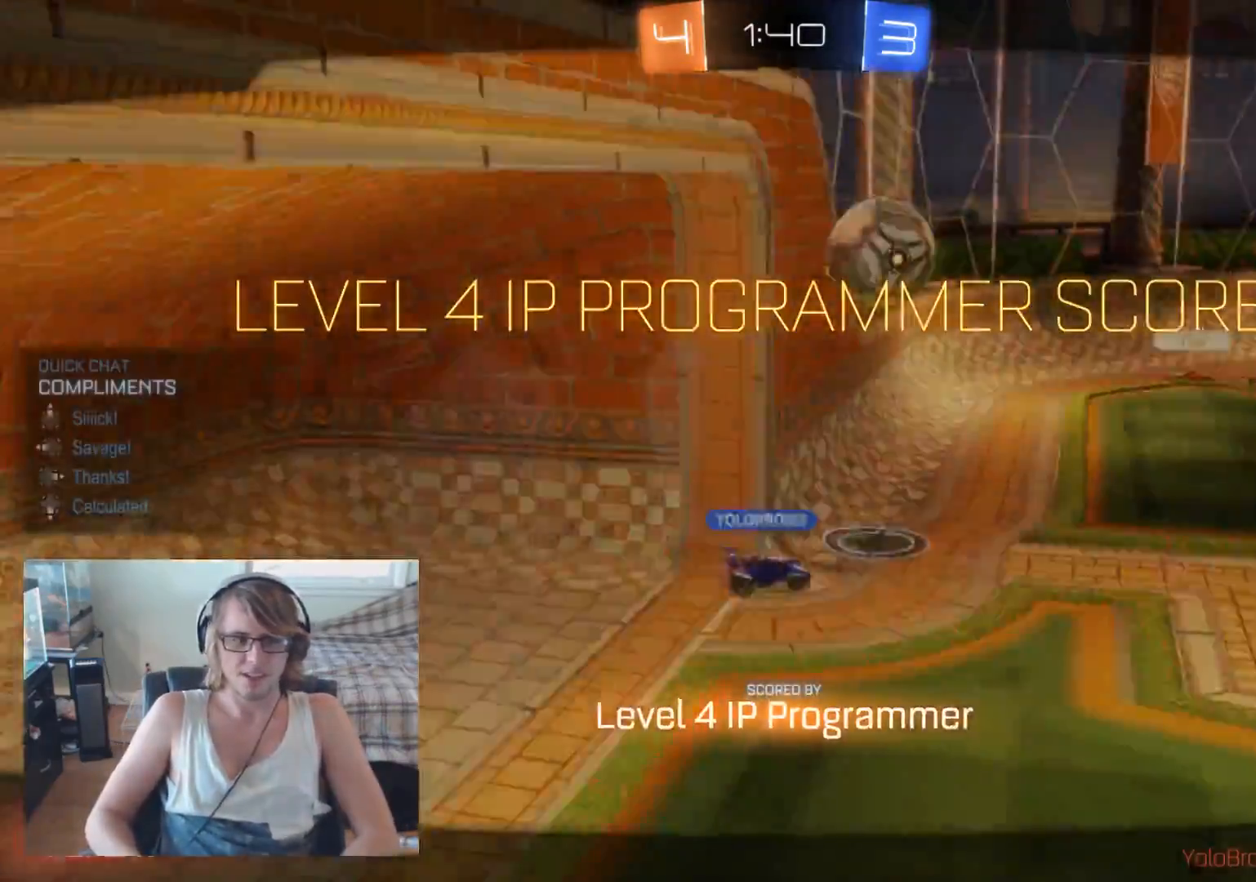
{"buttons": ["DPAD_LEFT"], "left_stick": "center", "right_stick": "center", "events": [[100, "DPAD_LEFT", "up"], [267, "DPAD_DOWN", "down"], [367, "DPAD_DOWN", "up"], [467, "DPAD_LEFT", "down"]]}
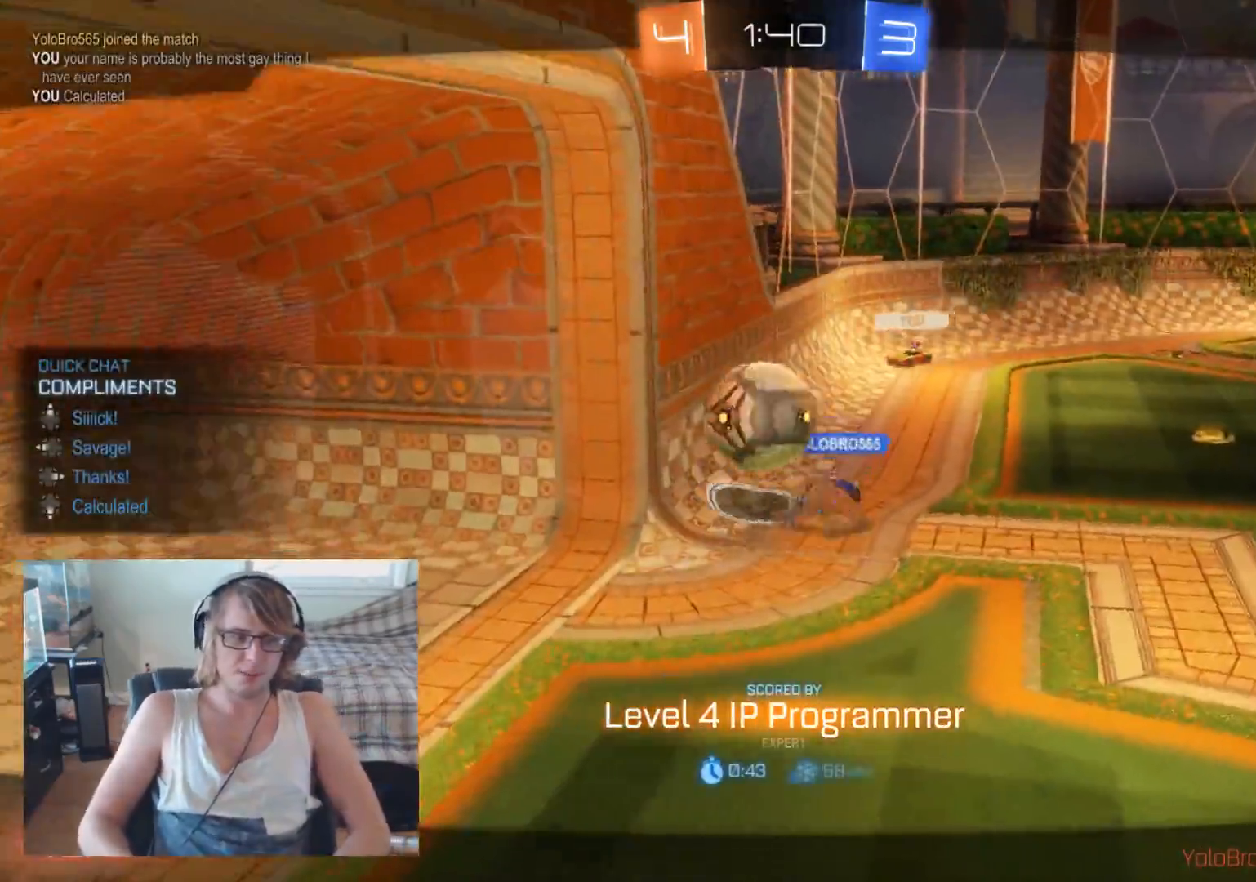
{"buttons": ["DPAD_LEFT"], "left_stick": "center", "right_stick": "center", "events": [[67, "DPAD_LEFT", "up"], [200, "DPAD_DOWN", "down"], [300, "DPAD_DOWN", "up"], [400, "DPAD_LEFT", "down"]]}
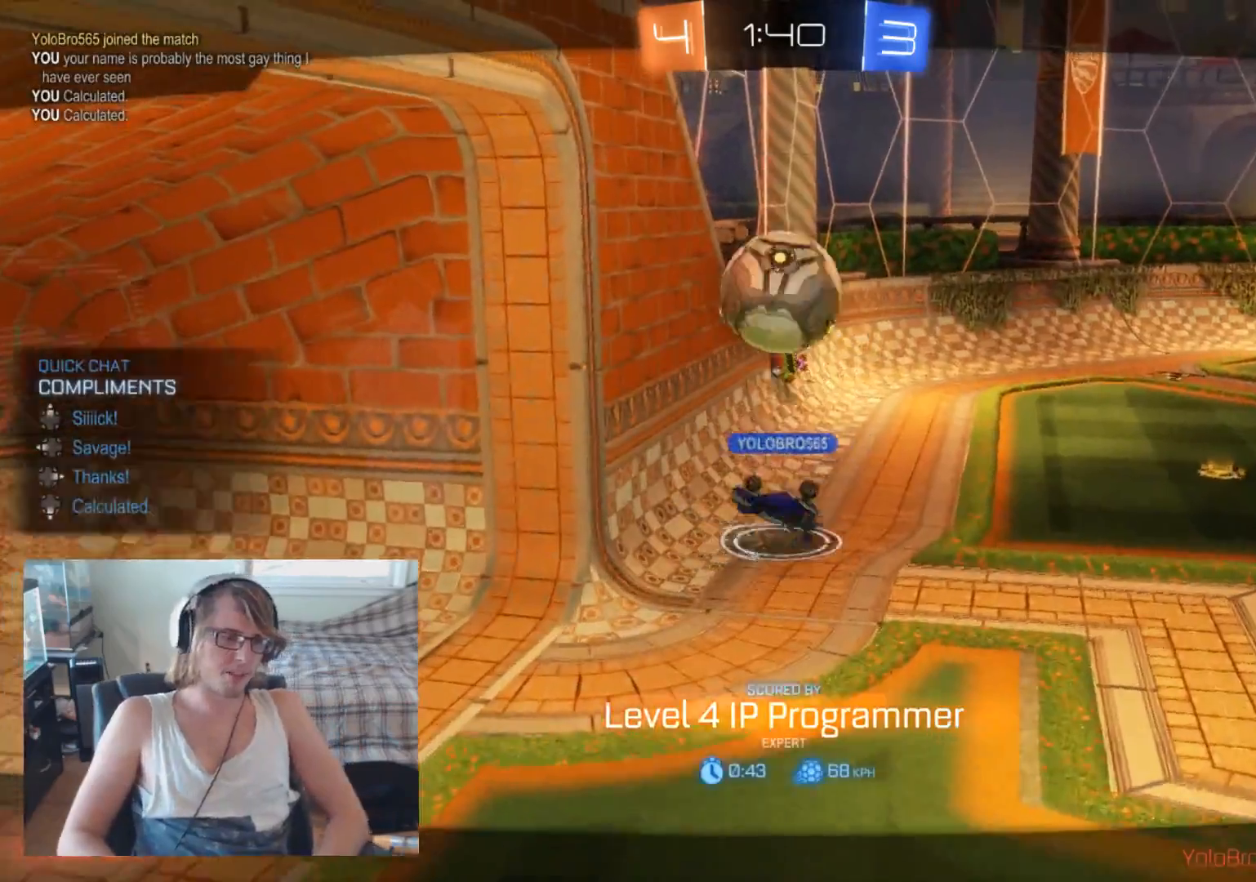
{"buttons": [], "left_stick": "center", "right_stick": "center", "events": [[67, "DPAD_LEFT", "up"], [233, "DPAD_DOWN", "down"], [300, "DPAD_DOWN", "up"]]}
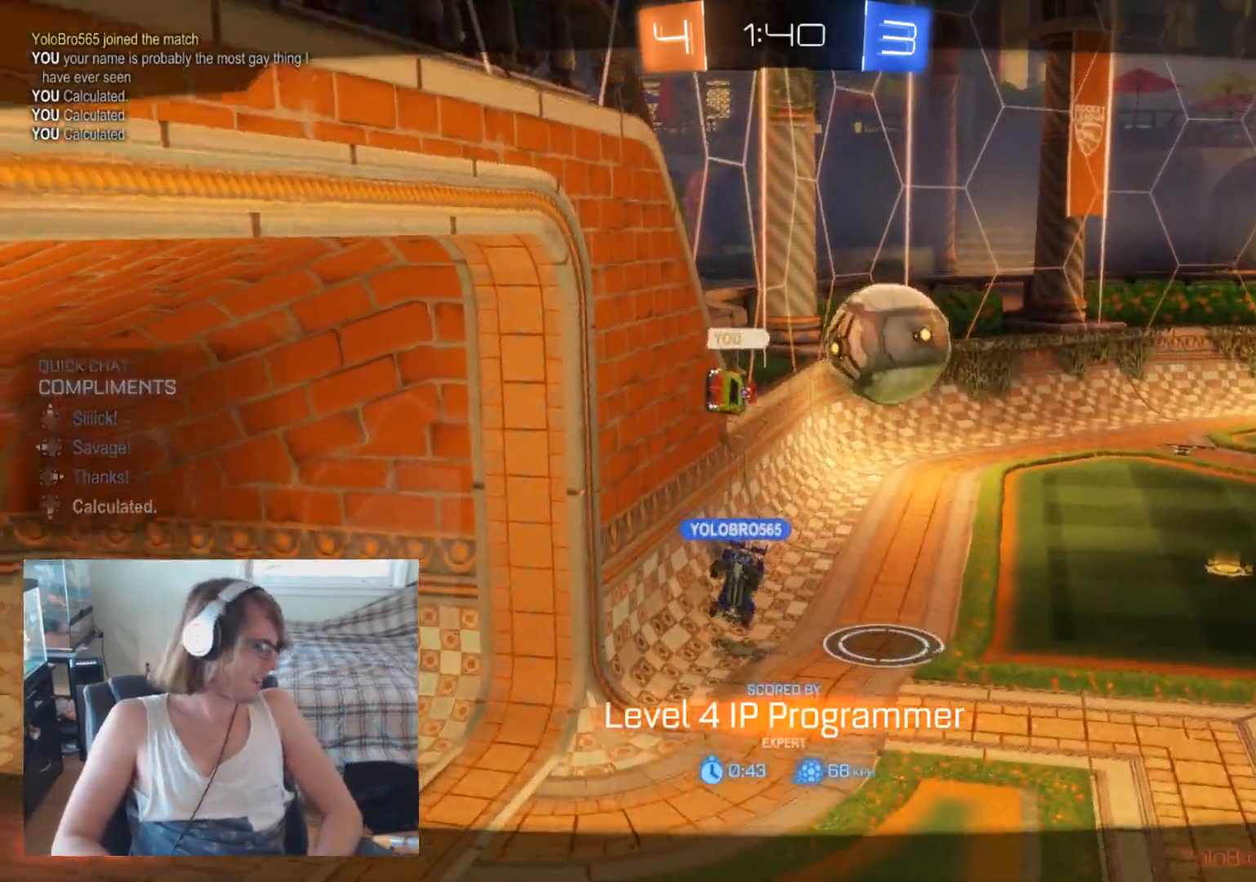
{"buttons": [], "left_stick": "center", "right_stick": "center", "events": [[133, "DPAD_LEFT", "down"], [233, "DPAD_LEFT", "up"], [300, "DPAD_DOWN", "down"], [367, "DPAD_DOWN", "up"]]}
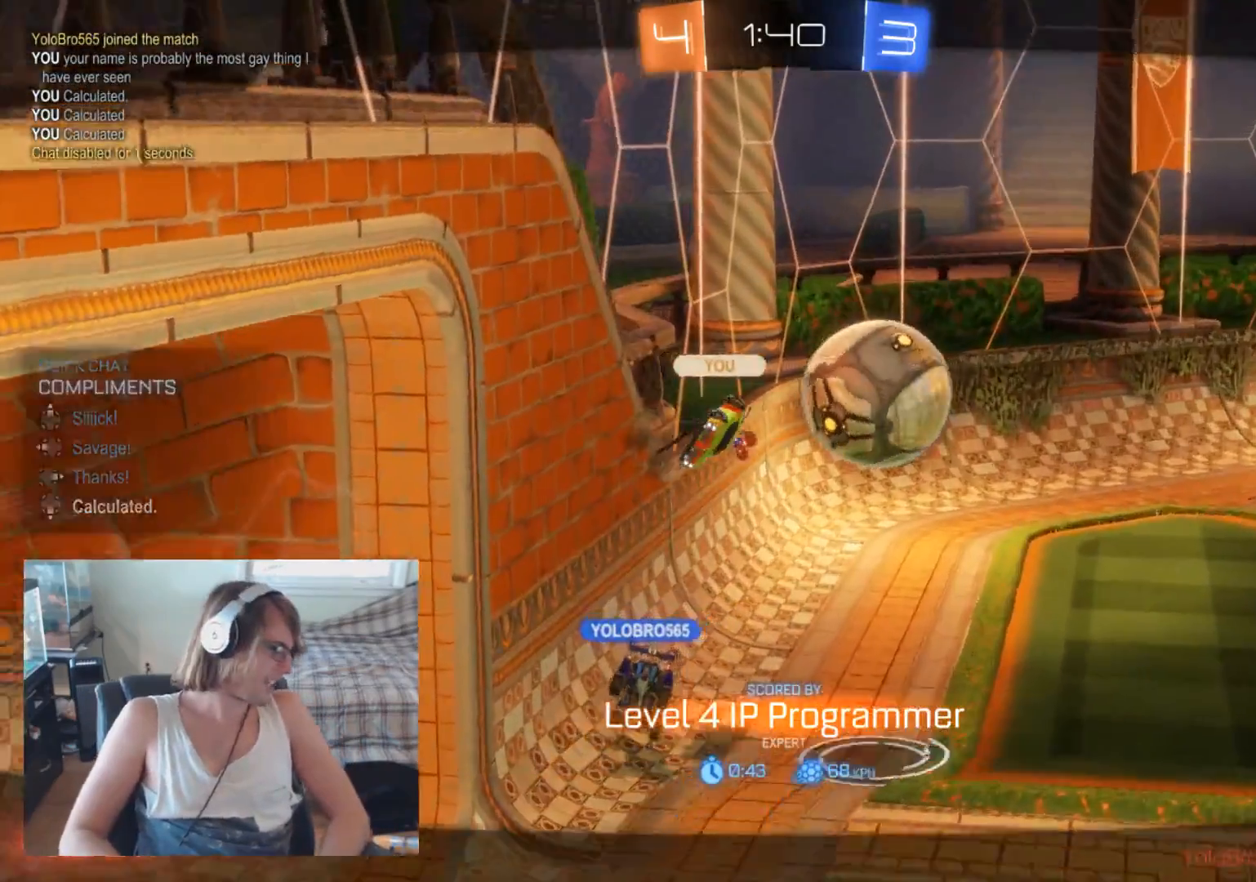
{"buttons": [], "left_stick": "center", "right_stick": "center", "events": [[133, "DPAD_LEFT", "down"], [267, "DPAD_LEFT", "up"], [433, "DPAD_DOWN", "down"], [467, "DPAD_DOWN", "up"]]}
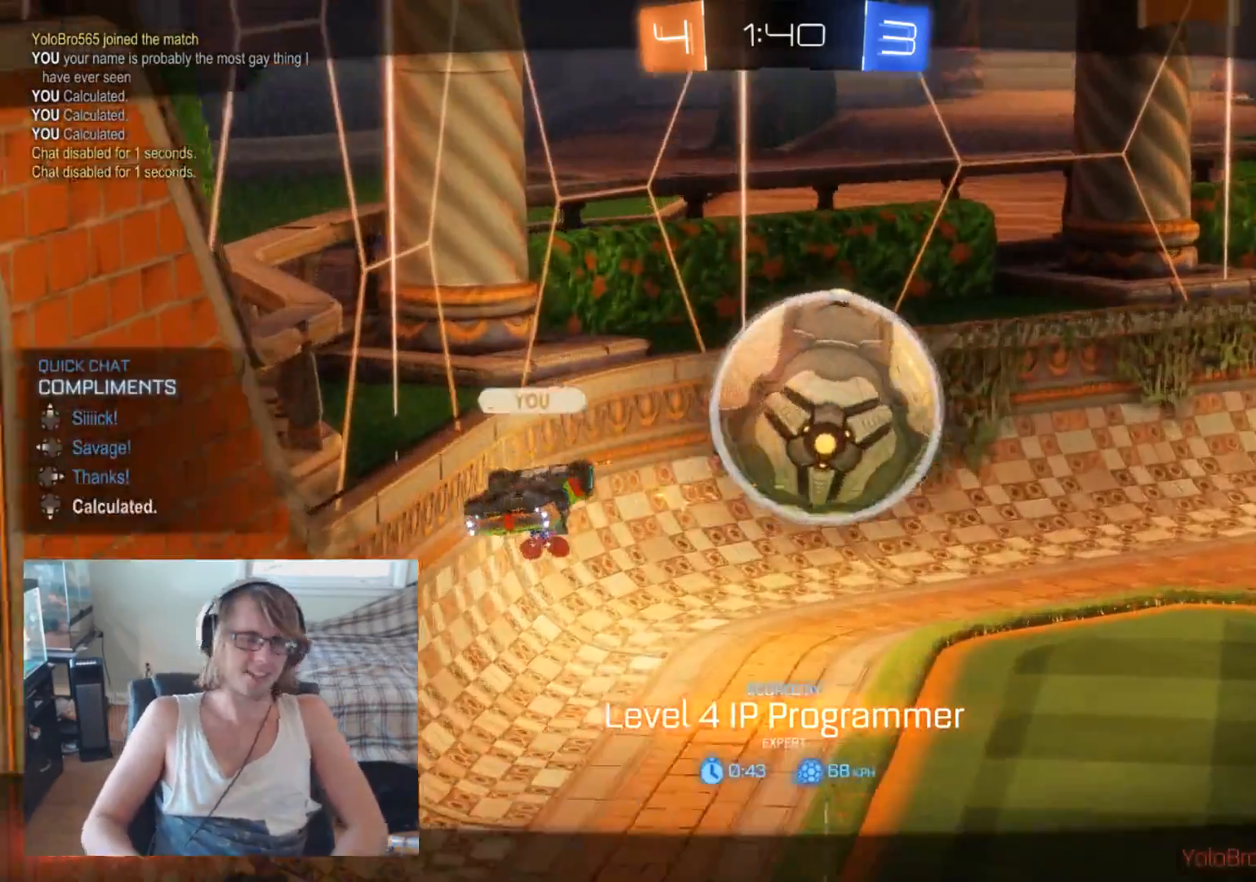
{"buttons": [], "left_stick": "center", "right_stick": "center", "events": []}
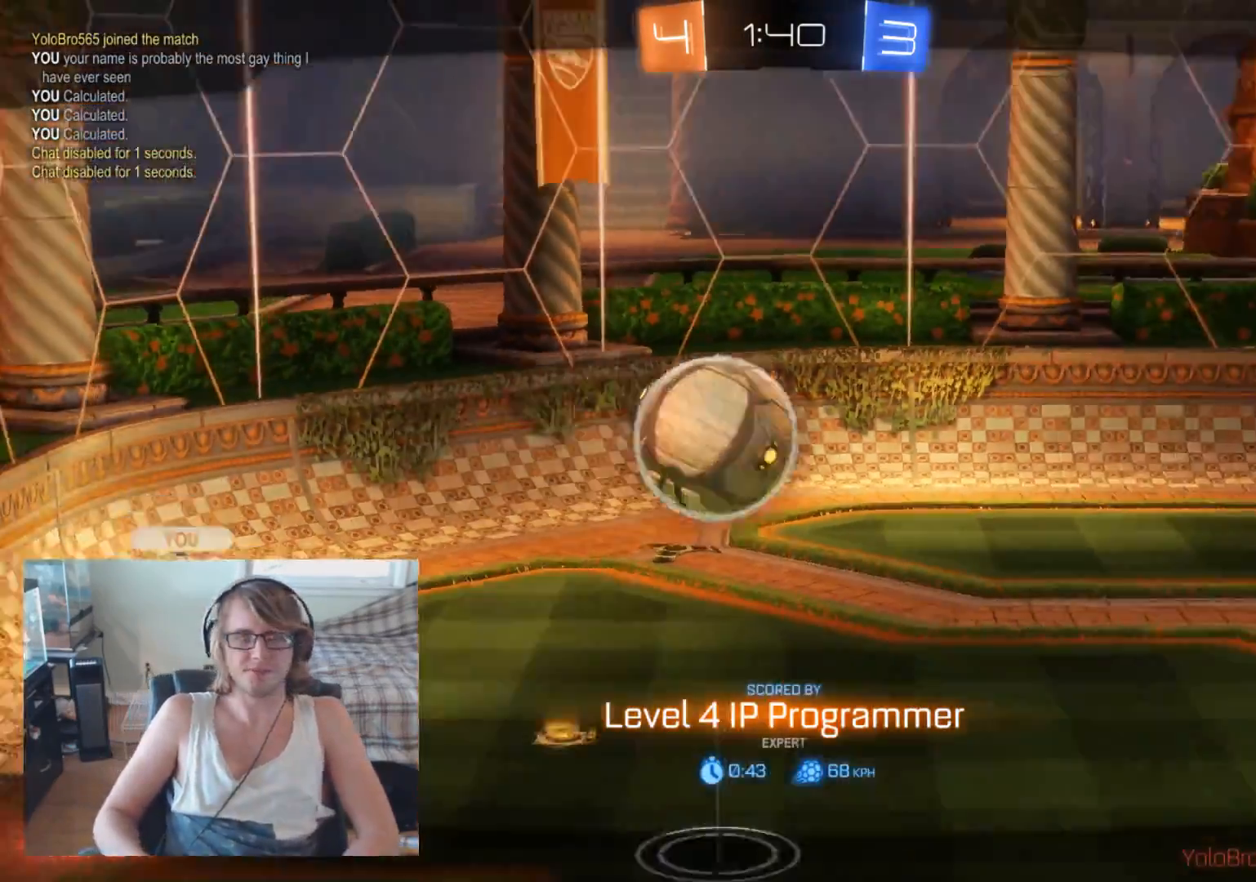
{"buttons": [], "left_stick": "center", "right_stick": "center", "events": [[333, "DPAD_LEFT", "down"], [433, "DPAD_LEFT", "up"]]}
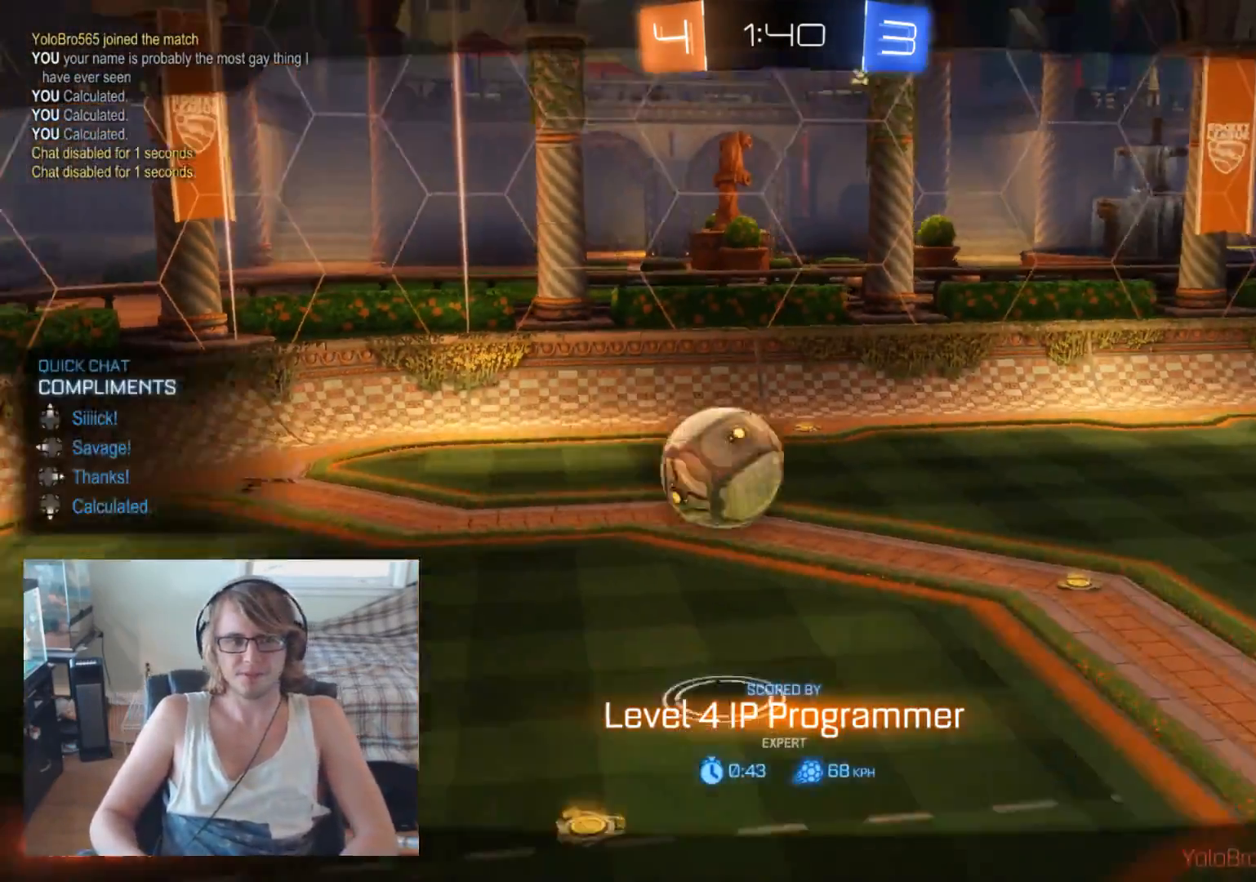
{"buttons": [], "left_stick": "center", "right_stick": "center", "events": []}
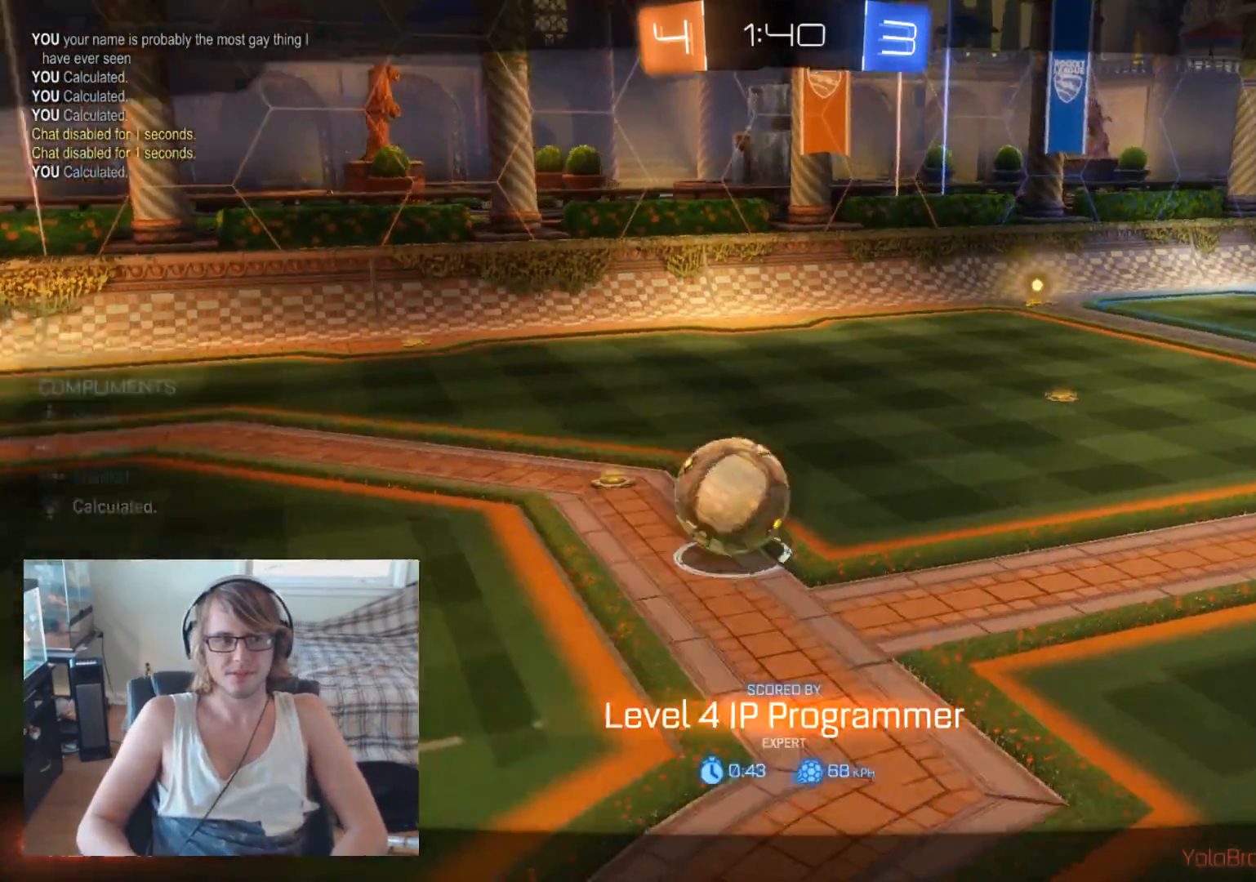
{"buttons": [], "left_stick": "center", "right_stick": "center", "events": []}
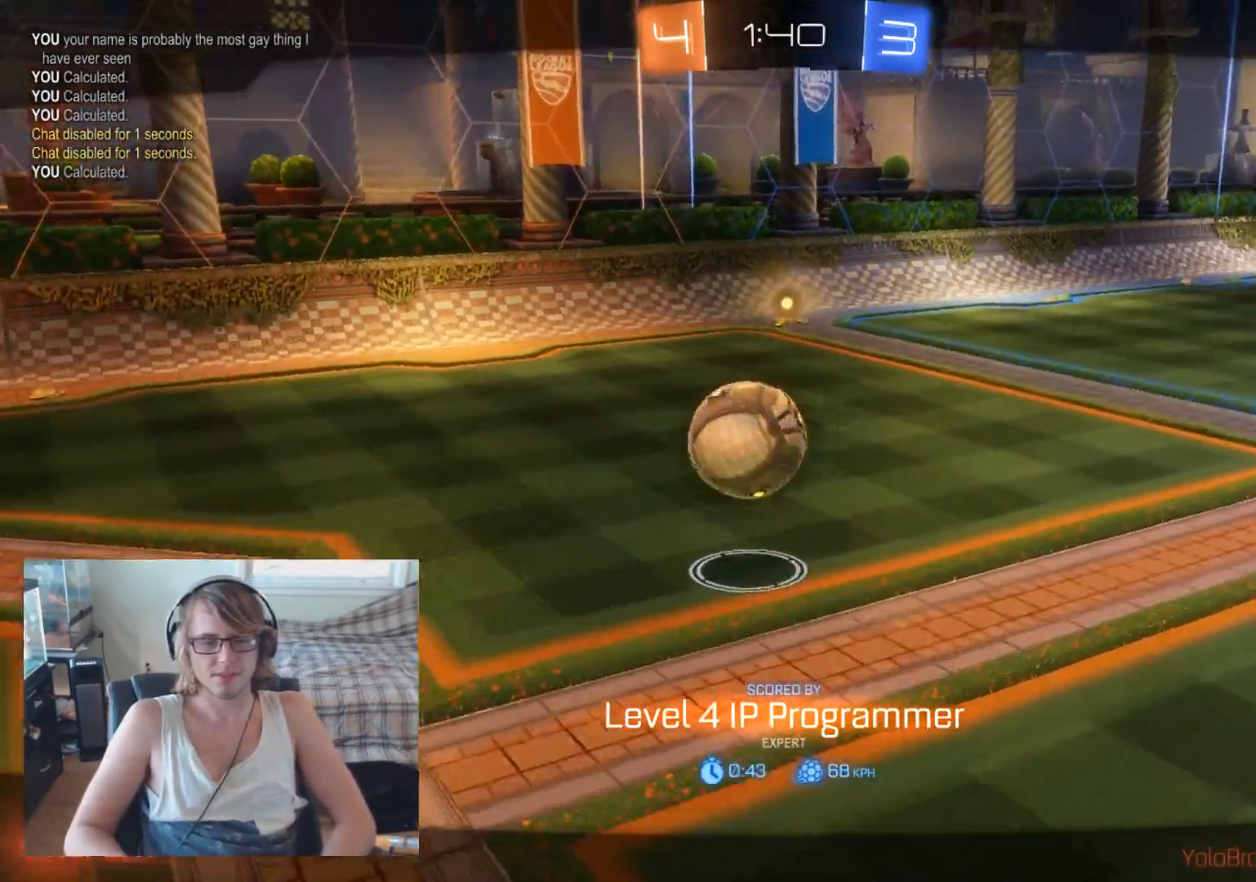
{"buttons": [], "left_stick": "center", "right_stick": "center", "events": []}
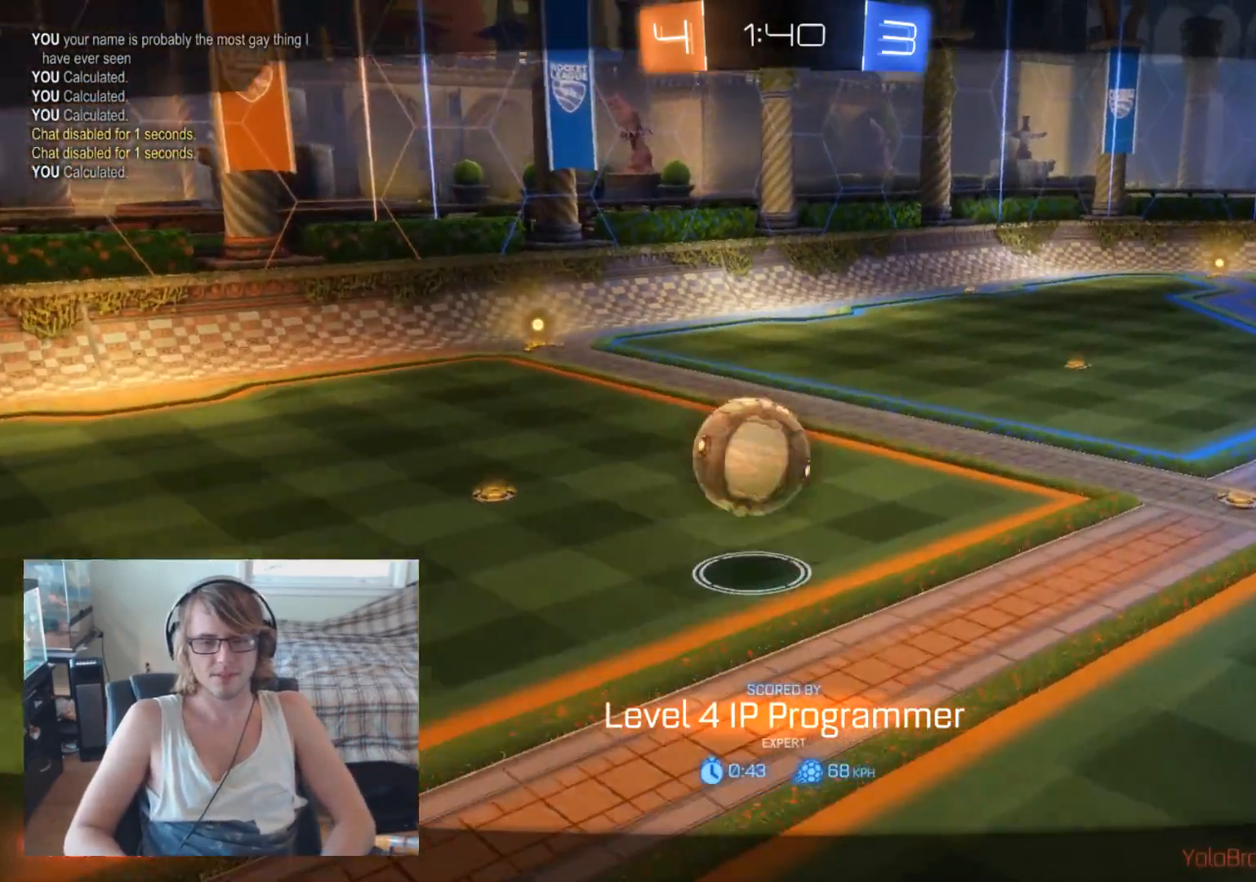
{"buttons": [], "left_stick": "center", "right_stick": "center", "events": []}
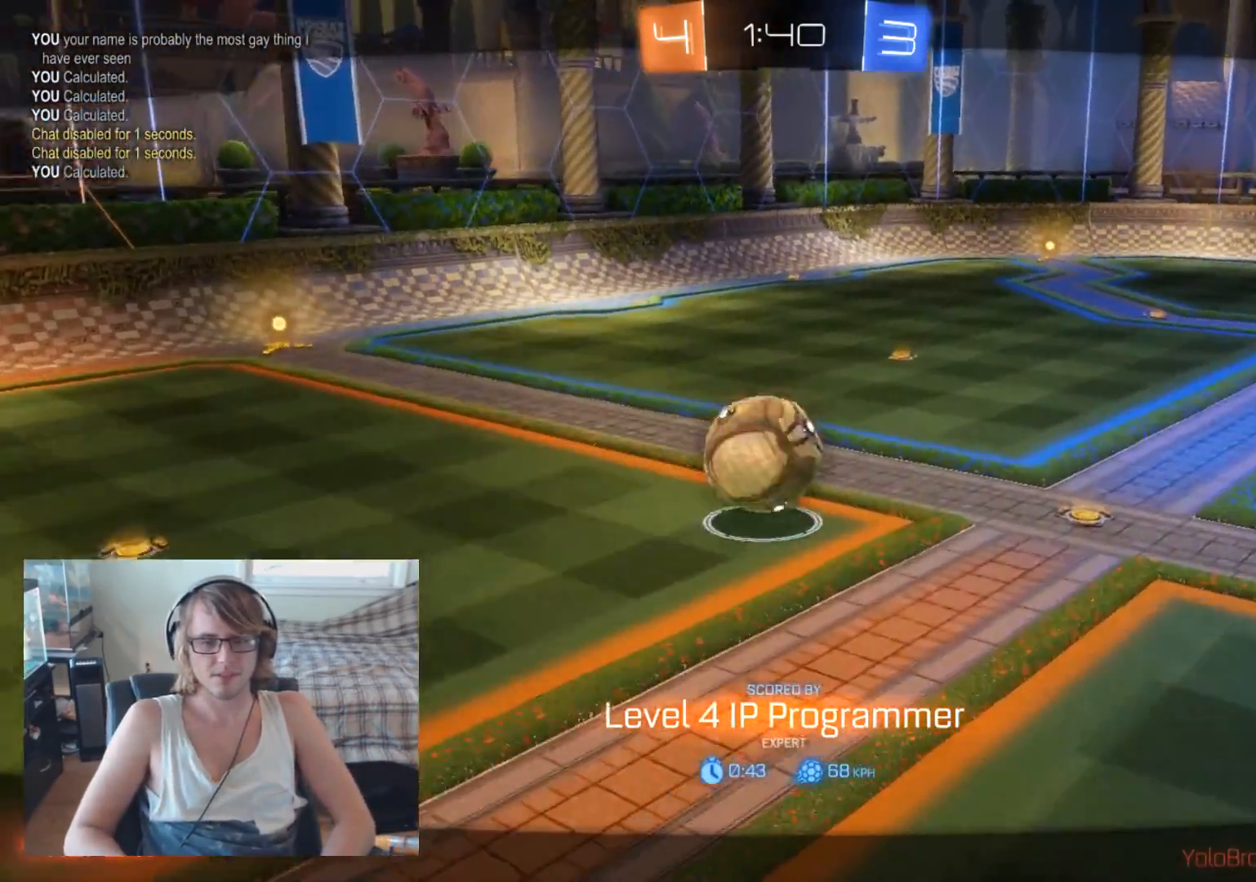
{"buttons": [], "left_stick": "center", "right_stick": "center", "events": [[233, "DPAD_LEFT", "down"], [333, "DPAD_LEFT", "up"]]}
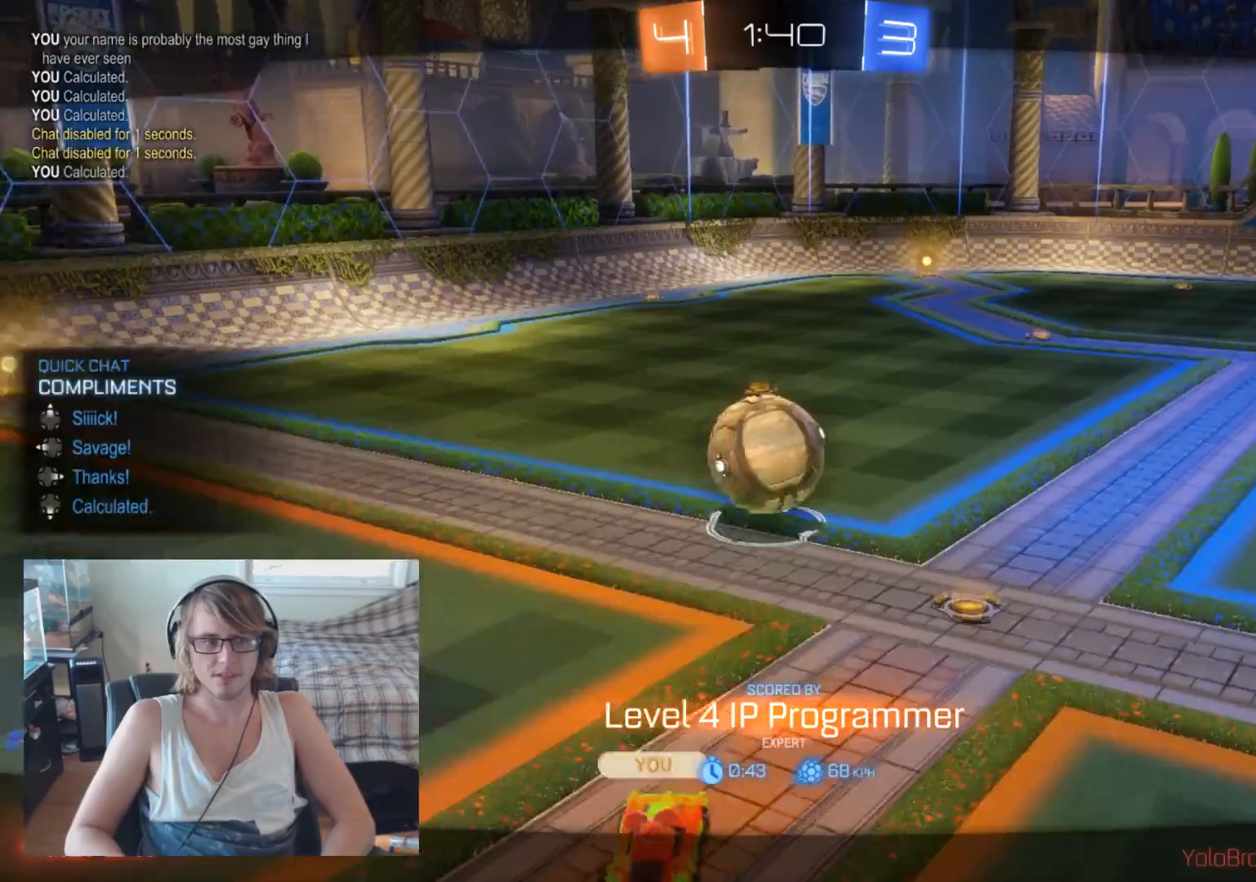
{"buttons": [], "left_stick": "center", "right_stick": "center", "events": [[67, "DPAD_DOWN", "down"], [133, "DPAD_DOWN", "up"]]}
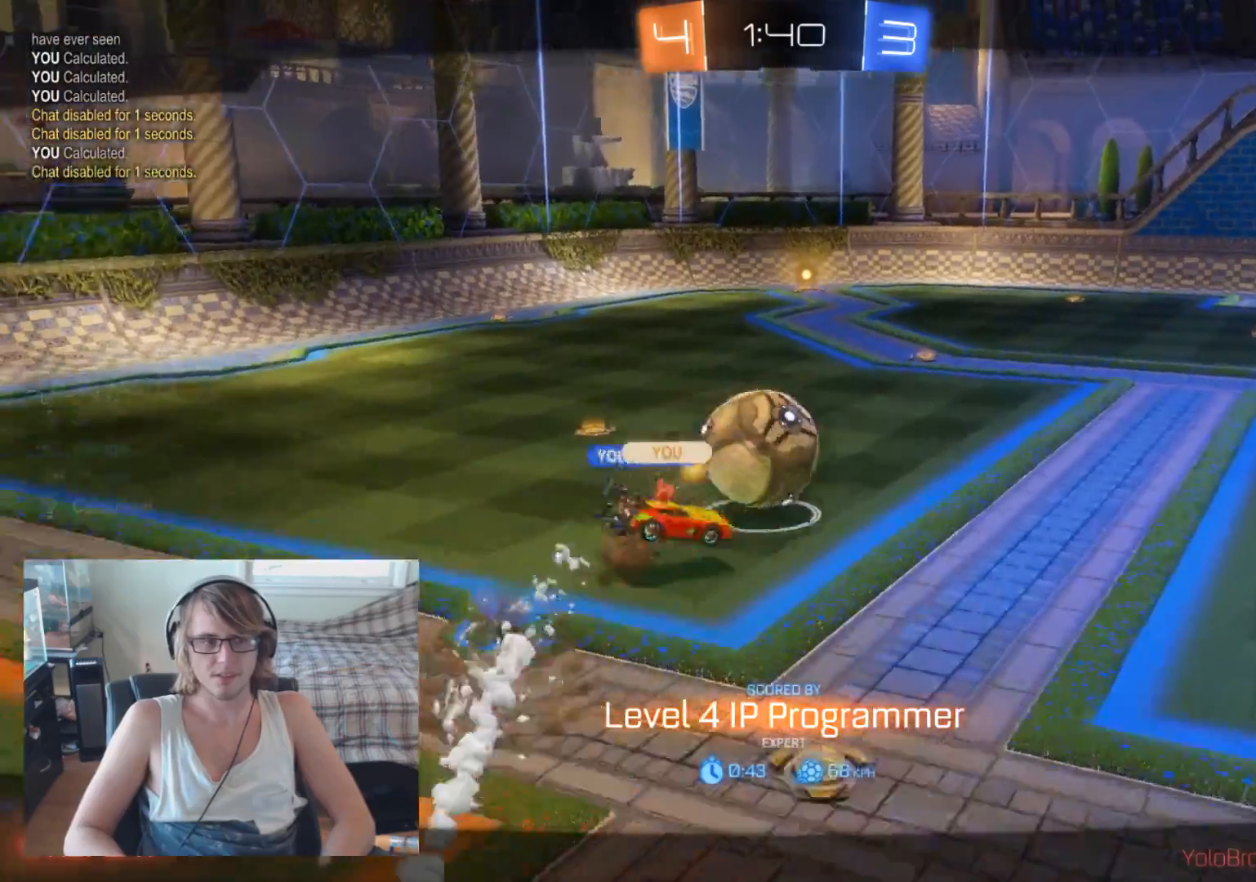
{"buttons": [], "left_stick": "center", "right_stick": "center", "events": []}
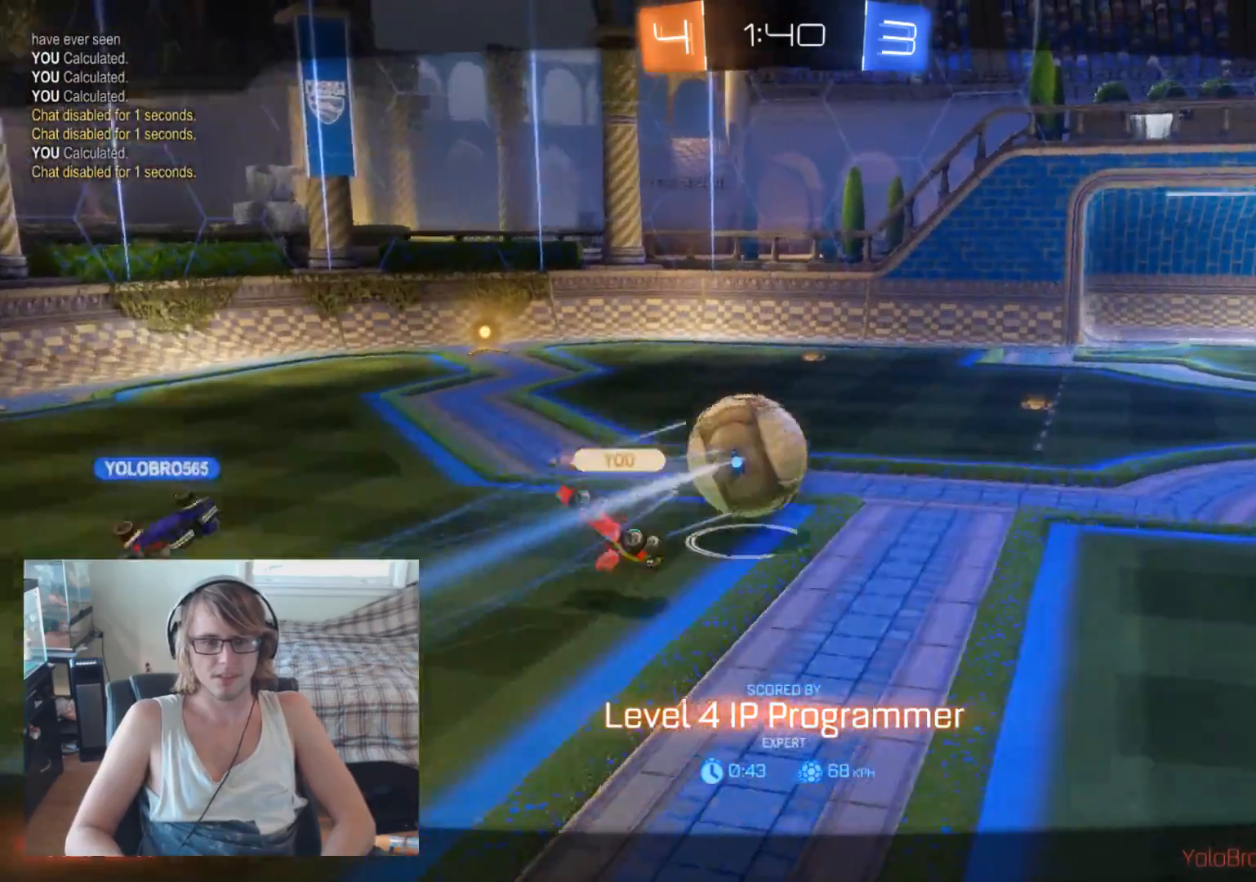
{"buttons": ["DPAD_LEFT"], "left_stick": "center", "right_stick": "center", "events": [[500, "DPAD_LEFT", "down"]]}
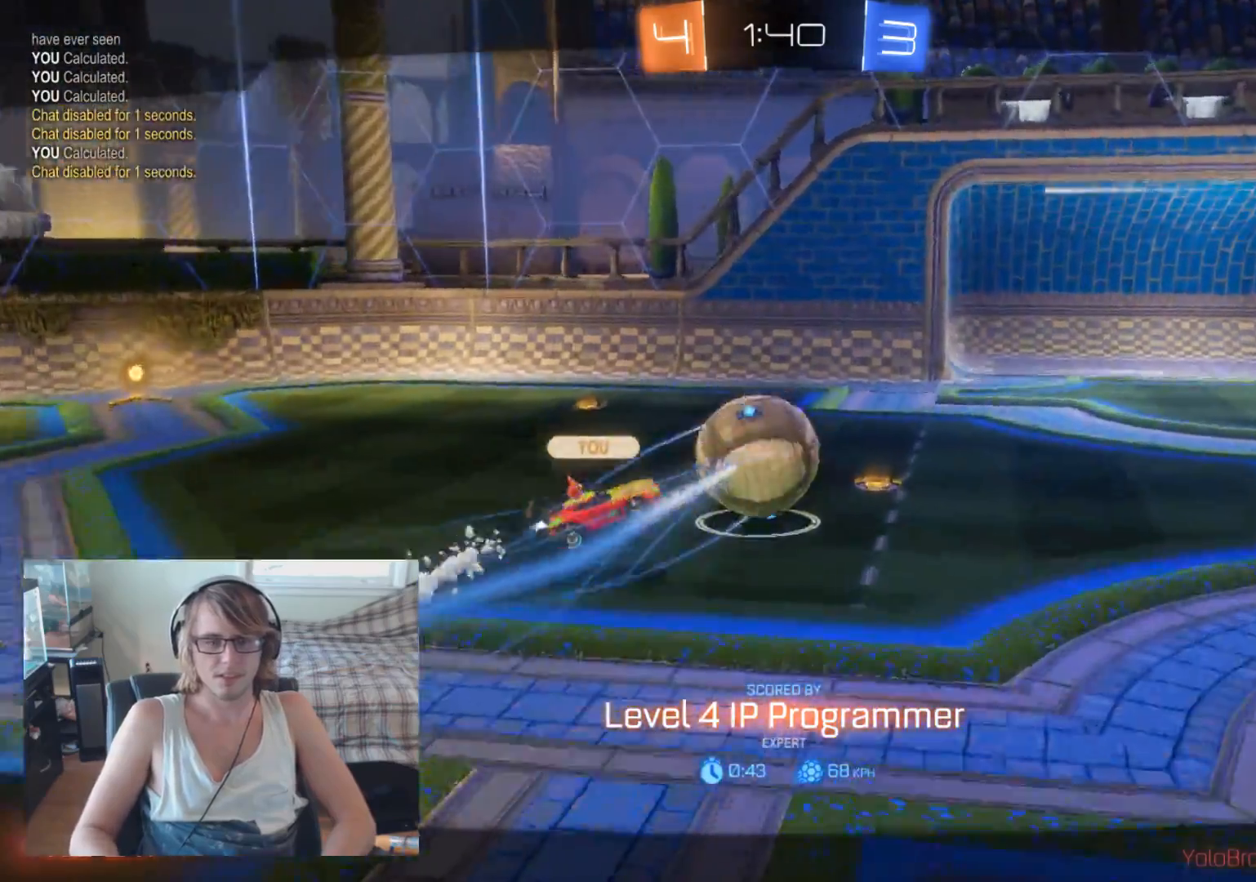
{"buttons": [], "left_stick": "center", "right_stick": "center", "events": [[100, "DPAD_LEFT", "up"], [300, "DPAD_DOWN", "down"], [400, "DPAD_DOWN", "up"]]}
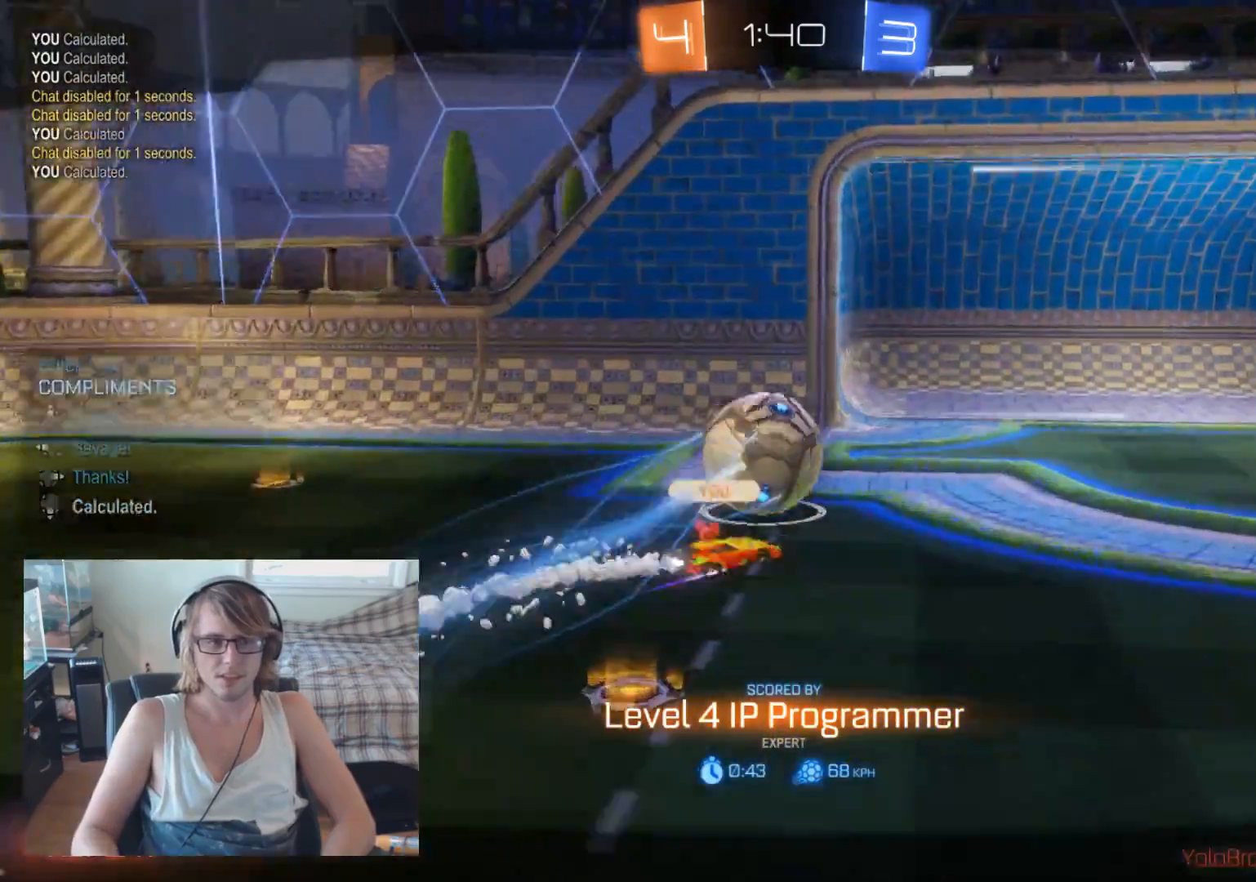
{"buttons": [], "left_stick": "center", "right_stick": "center", "events": [[33, "A", "down"], [200, "A", "up"]]}
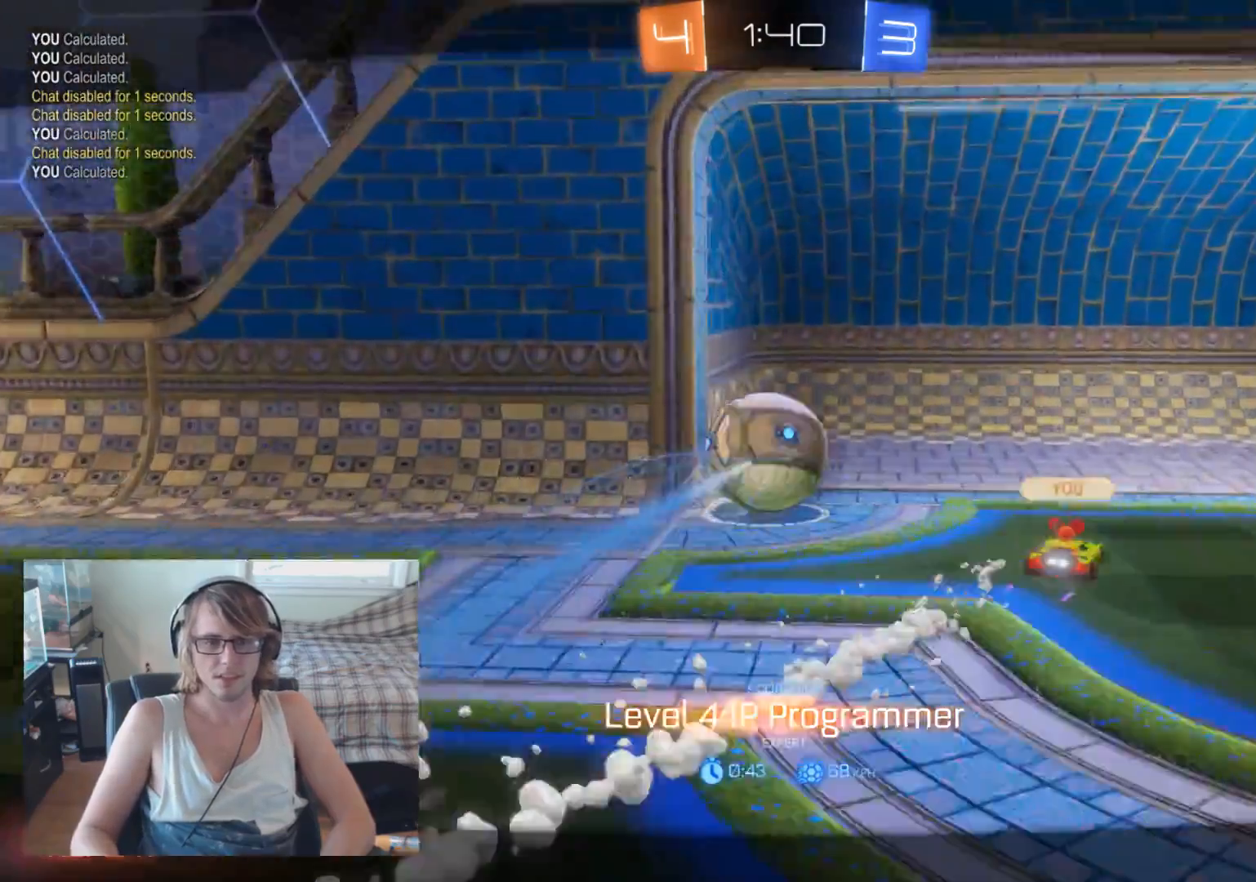
{"buttons": [], "left_stick": "center", "right_stick": "center", "events": [[200, "A", "down"], [333, "A", "up"]]}
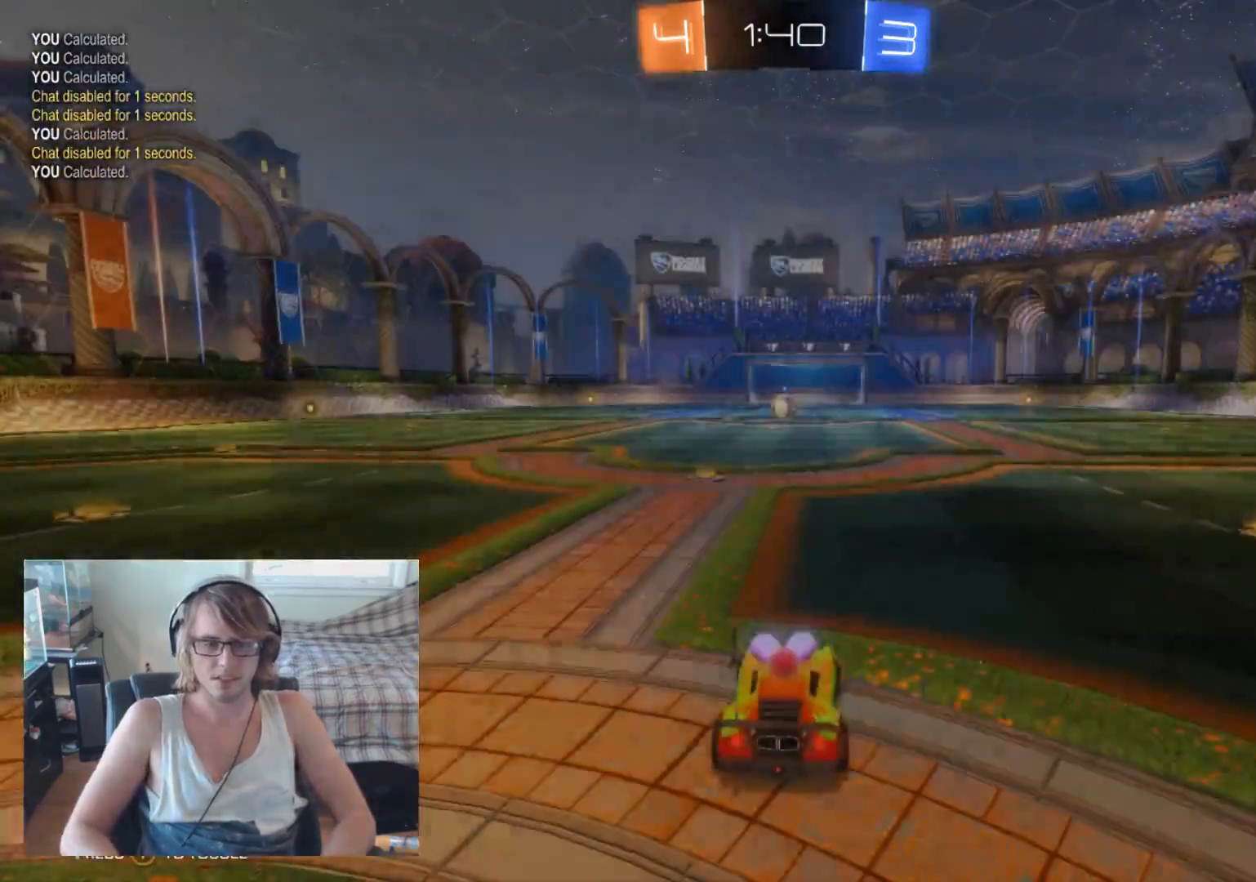
{"buttons": [], "left_stick": "center", "right_stick": "center", "events": []}
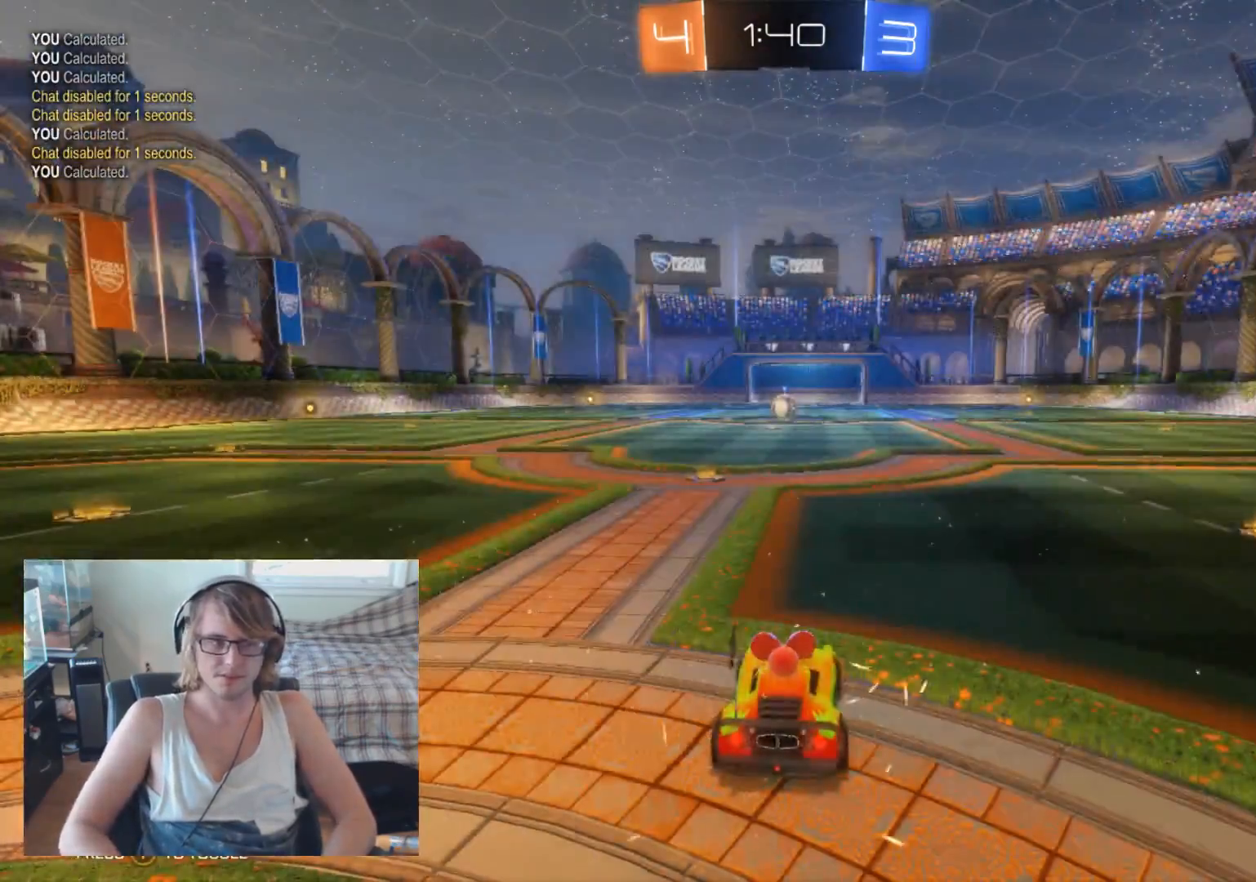
{"buttons": ["R2"], "left_stick": "center", "right_stick": "left", "events": [[33, "R2", "down"], [133, "right_stick", "left"]]}